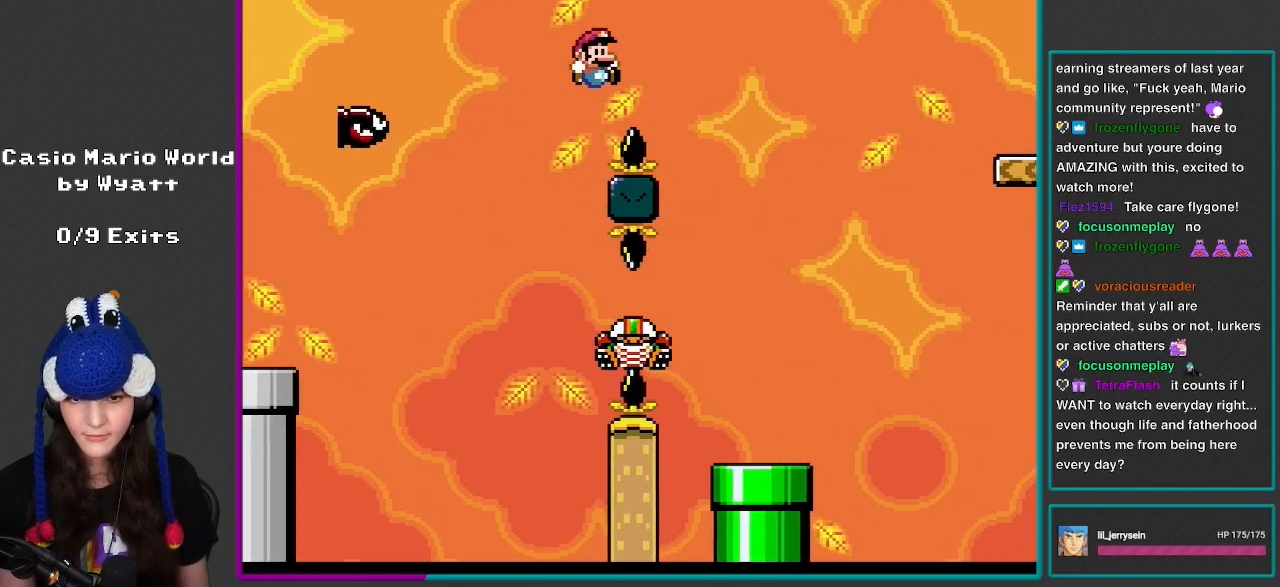
Gameplay with a controller (Nintendo layout); each line is a JSON object with the inputs held at the frame after it. "events" lists button and stick changes between this image and that frame as [ms after this image, input, new state], when the widget could be followed in between. Not read: L3 R3.
{"buttons": ["Y", "DPAD_LEFT"], "events": [[333, "B", "up"], [450, "DPAD_LEFT", "down"], [450, "DPAD_RIGHT", "up"]]}
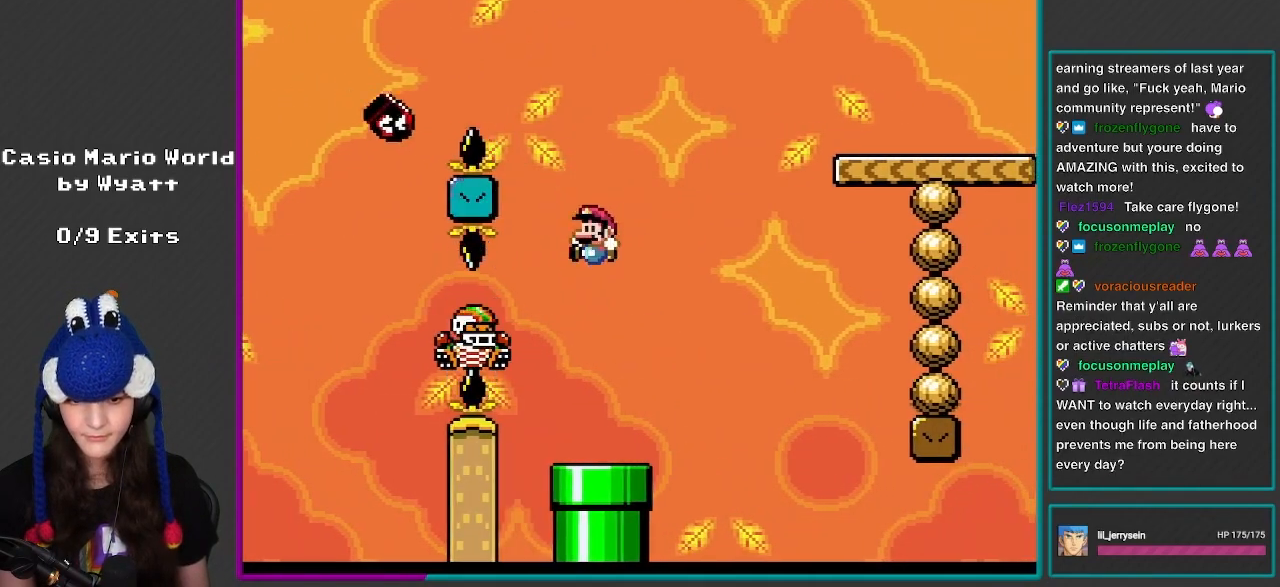
{"buttons": ["Y"], "events": [[150, "DPAD_LEFT", "up"], [250, "DPAD_RIGHT", "down"], [367, "DPAD_RIGHT", "up"]]}
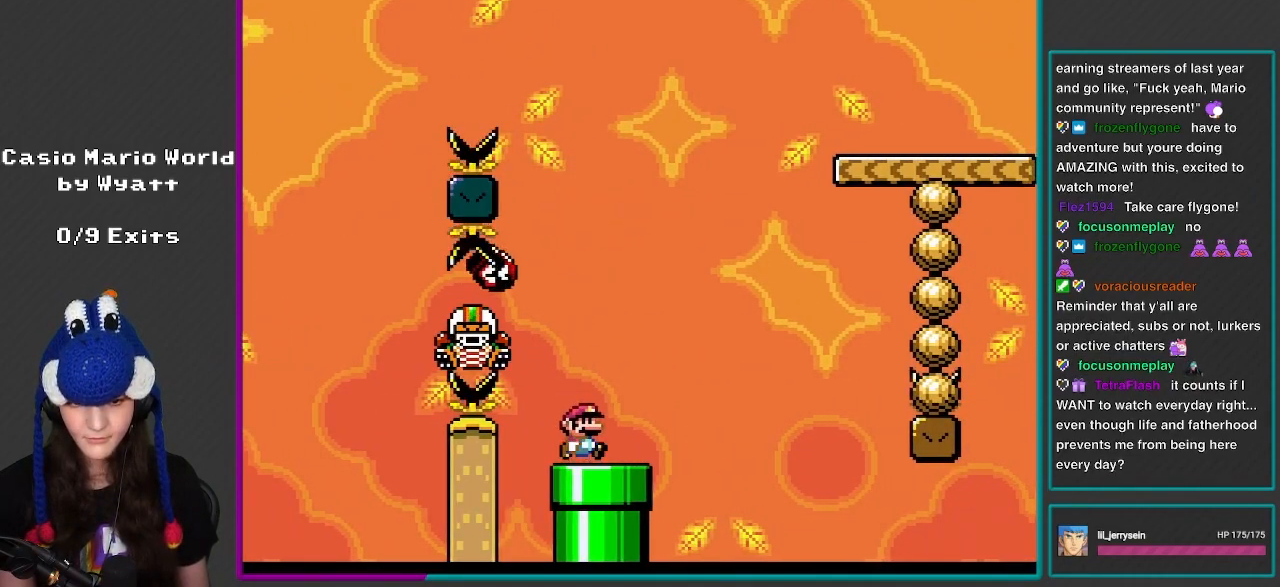
{"buttons": ["B", "Y", "DPAD_LEFT"], "events": [[117, "DPAD_RIGHT", "down"], [367, "B", "down"], [400, "DPAD_RIGHT", "up"], [417, "DPAD_LEFT", "down"]]}
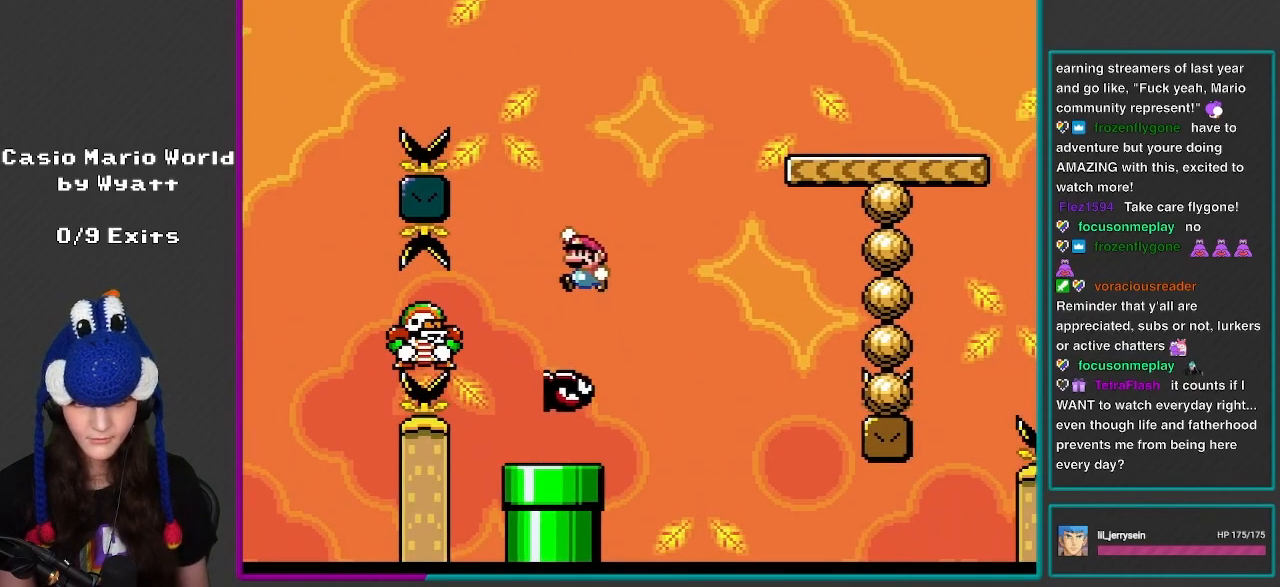
{"buttons": ["B", "Y", "DPAD_RIGHT"], "events": [[217, "B", "up"], [367, "B", "down"], [367, "DPAD_LEFT", "up"], [400, "DPAD_RIGHT", "down"]]}
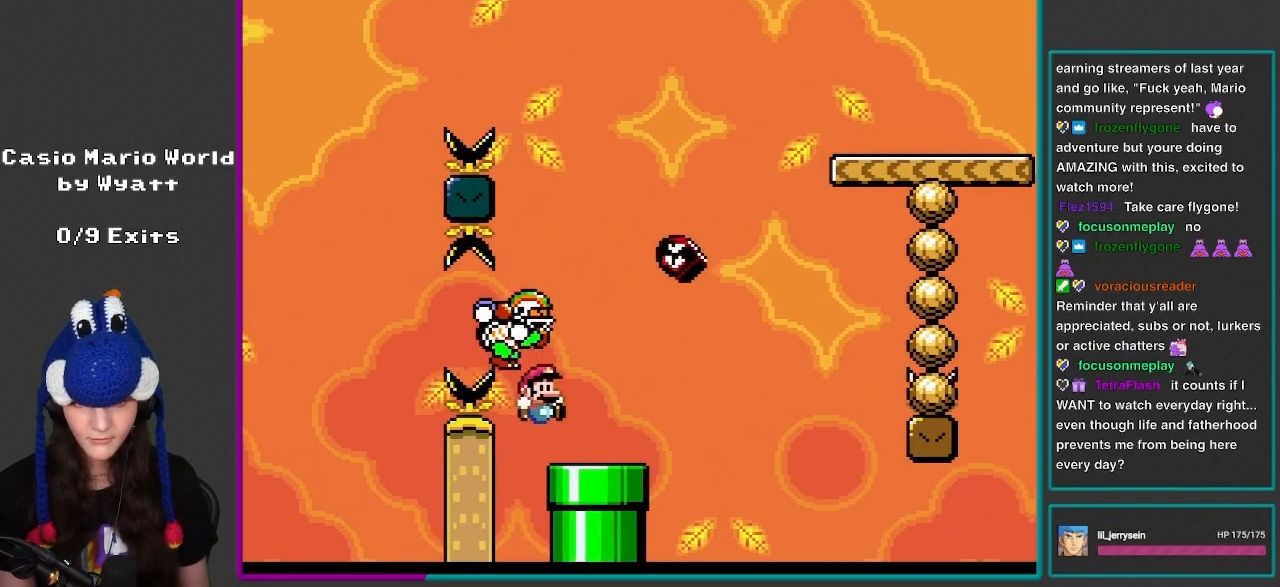
{"buttons": ["B", "Y", "DPAD_RIGHT"], "events": [[250, "B", "up"], [483, "B", "down"]]}
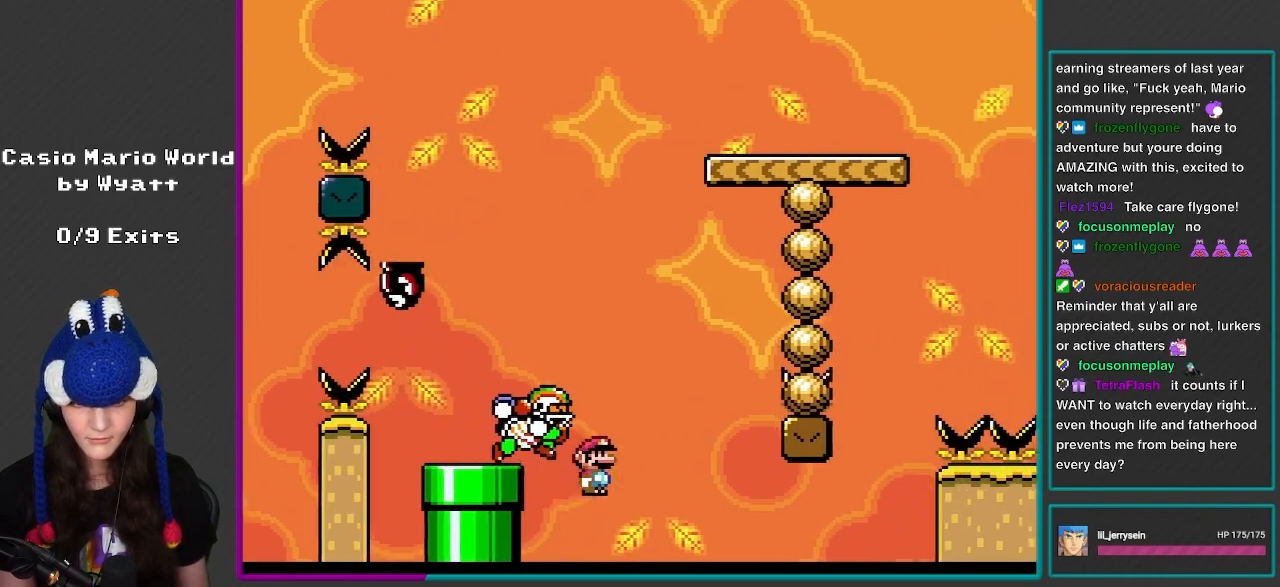
{"buttons": [], "events": [[133, "DPAD_LEFT", "down"], [133, "DPAD_RIGHT", "up"], [200, "B", "up"], [333, "DPAD_LEFT", "up"], [367, "DPAD_RIGHT", "down"], [367, "Y", "up"], [450, "DPAD_RIGHT", "up"]]}
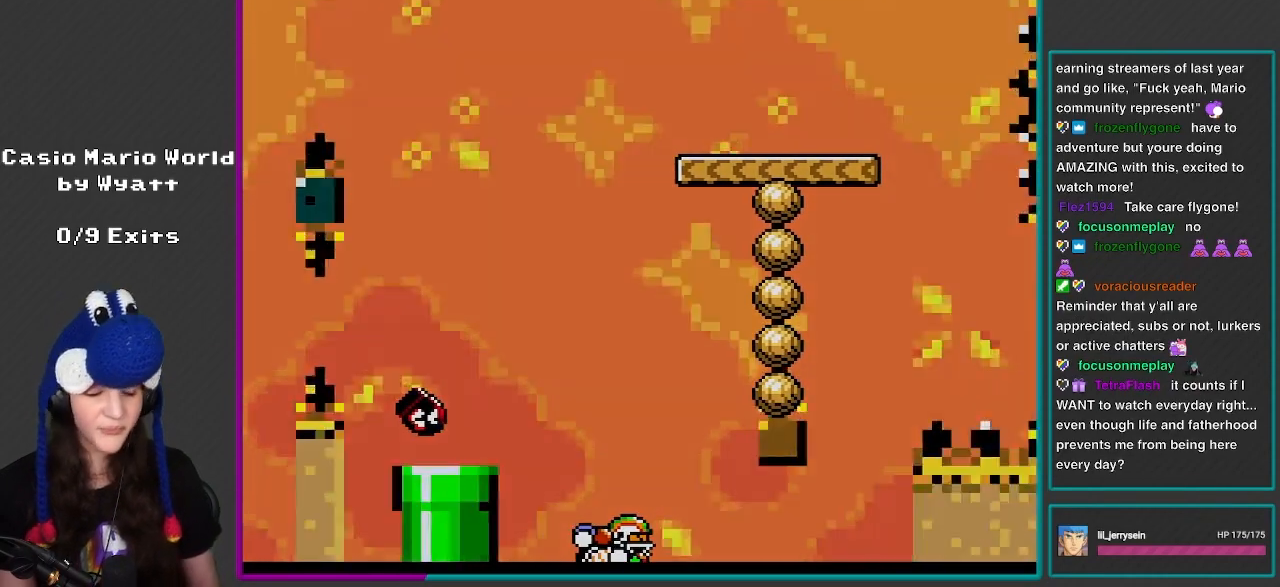
{"buttons": ["A"], "events": [[417, "A", "down"]]}
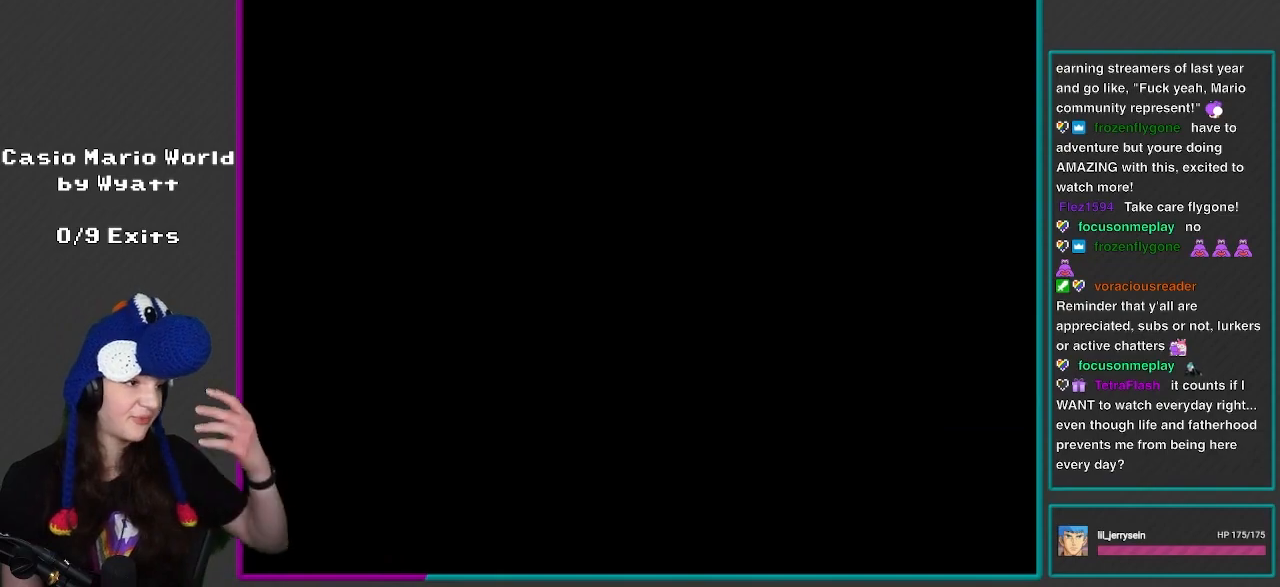
{"buttons": [], "events": [[50, "A", "up"]]}
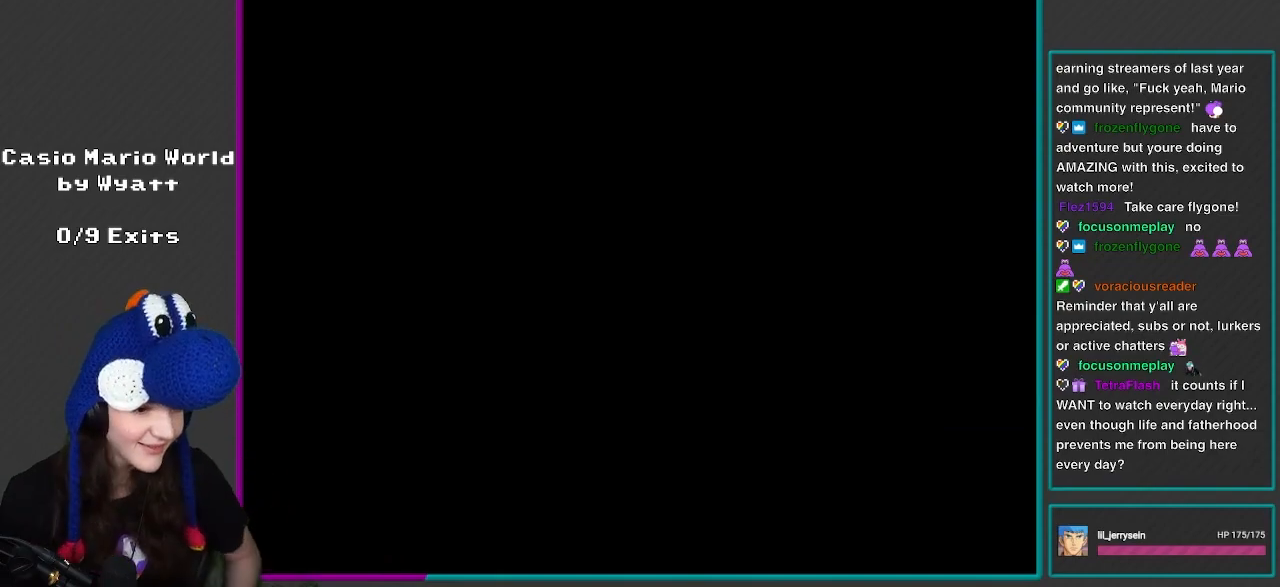
{"buttons": ["L1", "DPAD_RIGHT"], "events": [[200, "Y", "down"], [267, "Y", "up"], [450, "DPAD_RIGHT", "down"], [450, "L1", "down"]]}
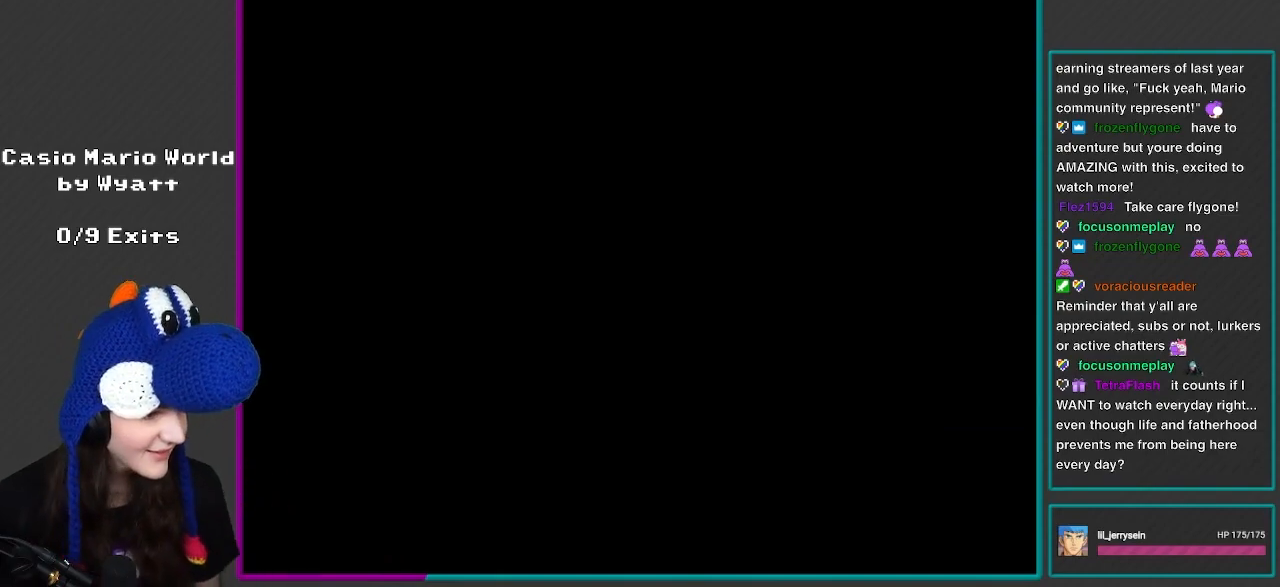
{"buttons": ["L1", "DPAD_RIGHT"], "events": []}
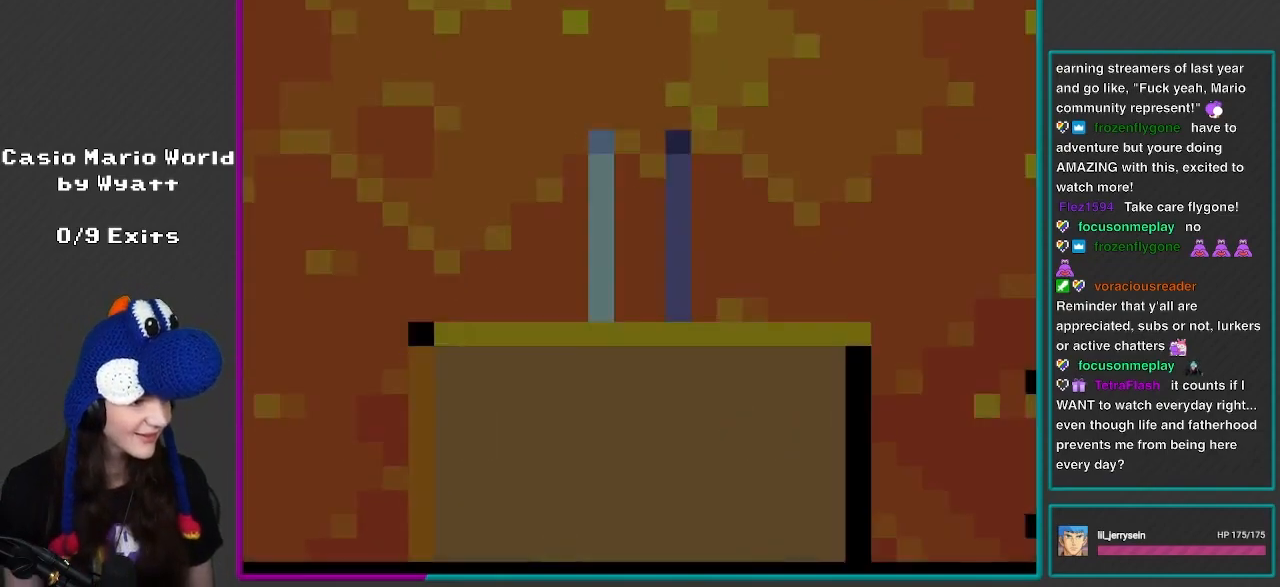
{"buttons": ["Y", "DPAD_RIGHT"], "events": [[350, "L1", "up"], [383, "Y", "down"]]}
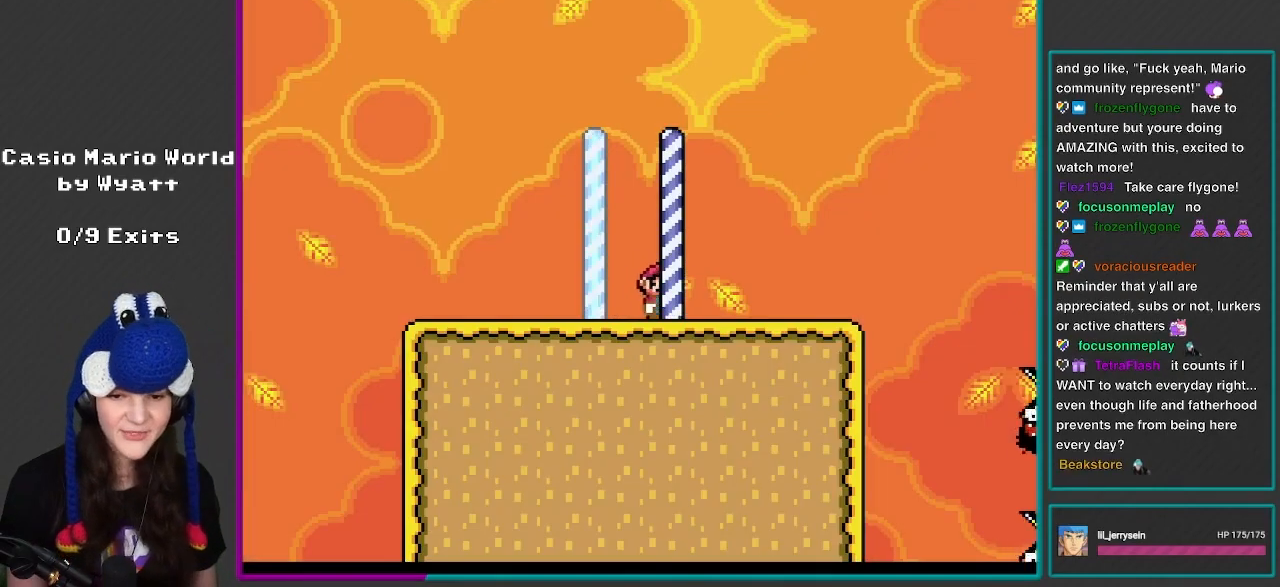
{"buttons": ["X", "DPAD_RIGHT"], "events": [[117, "Y", "up"], [183, "X", "down"]]}
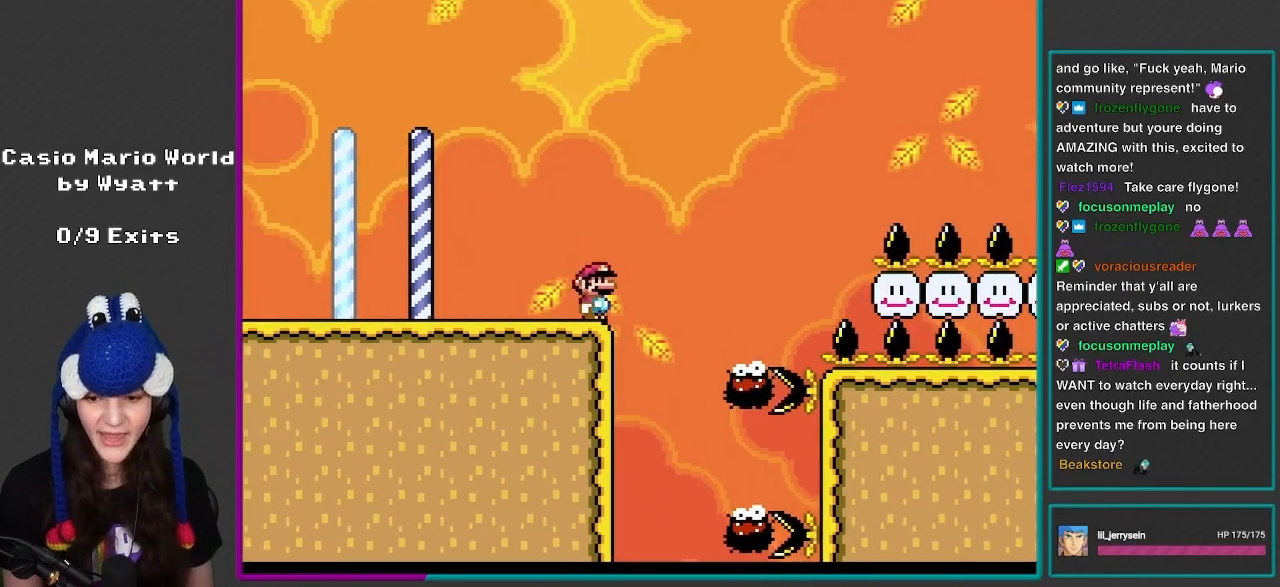
{"buttons": ["X", "DPAD_LEFT"], "events": [[117, "A", "down"], [167, "DPAD_RIGHT", "up"], [217, "DPAD_LEFT", "down"], [283, "A", "up"]]}
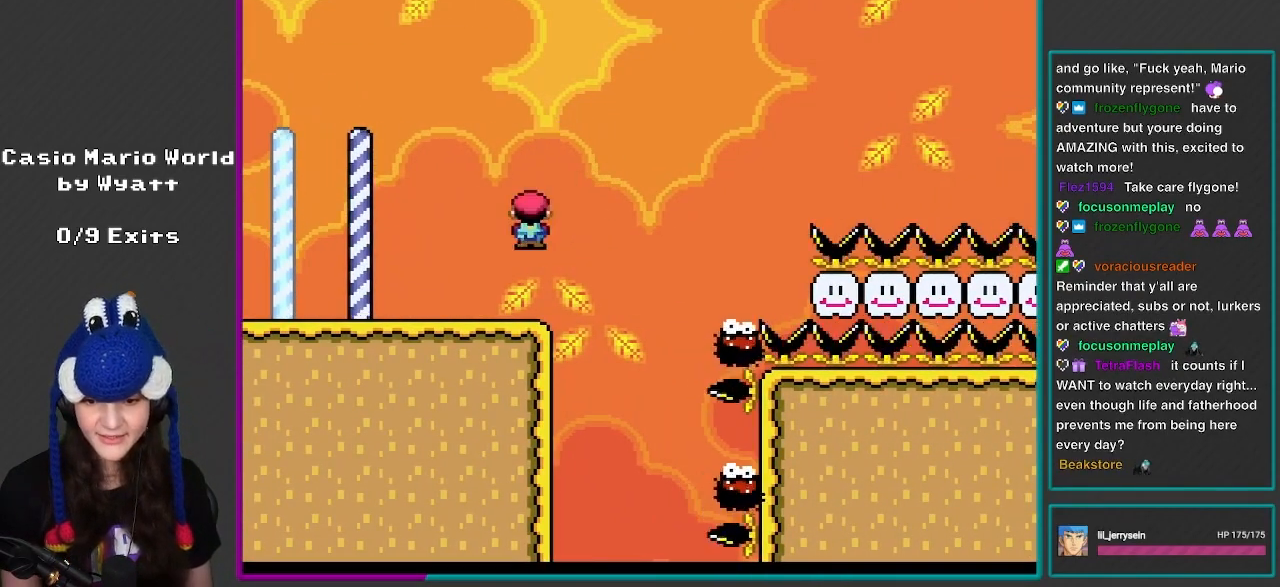
{"buttons": ["X"], "events": [[117, "DPAD_LEFT", "up"], [117, "DPAD_UP", "down"], [150, "DPAD_RIGHT", "down"], [150, "DPAD_UP", "up"], [233, "DPAD_RIGHT", "up"]]}
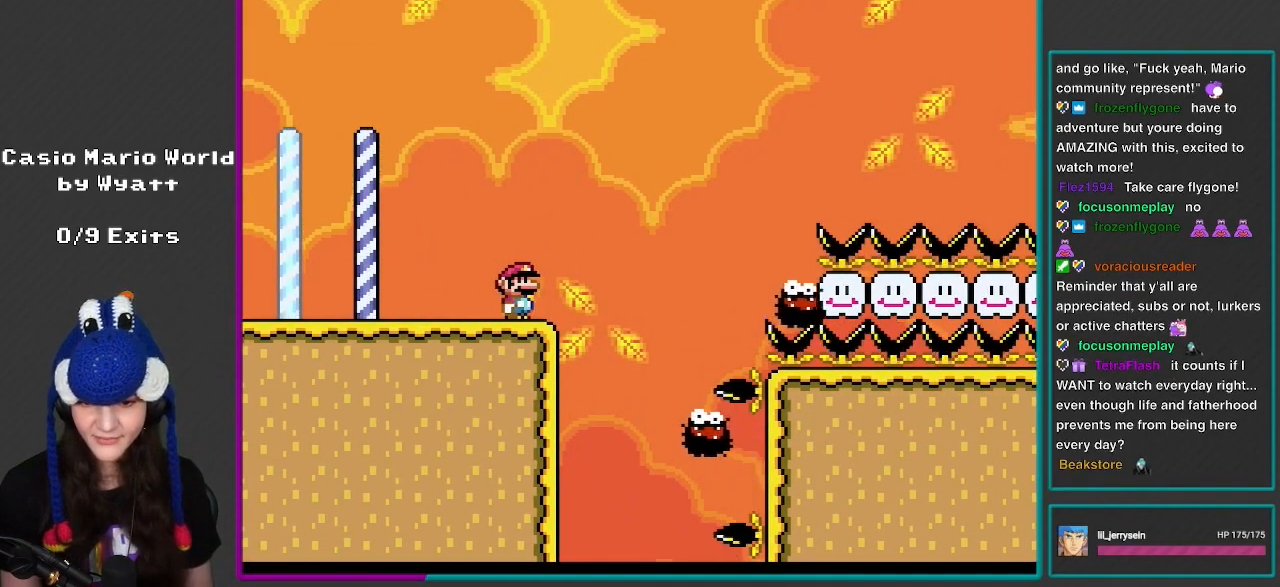
{"buttons": ["A", "X"], "events": [[217, "DPAD_RIGHT", "down"], [267, "A", "down"], [350, "DPAD_RIGHT", "up"]]}
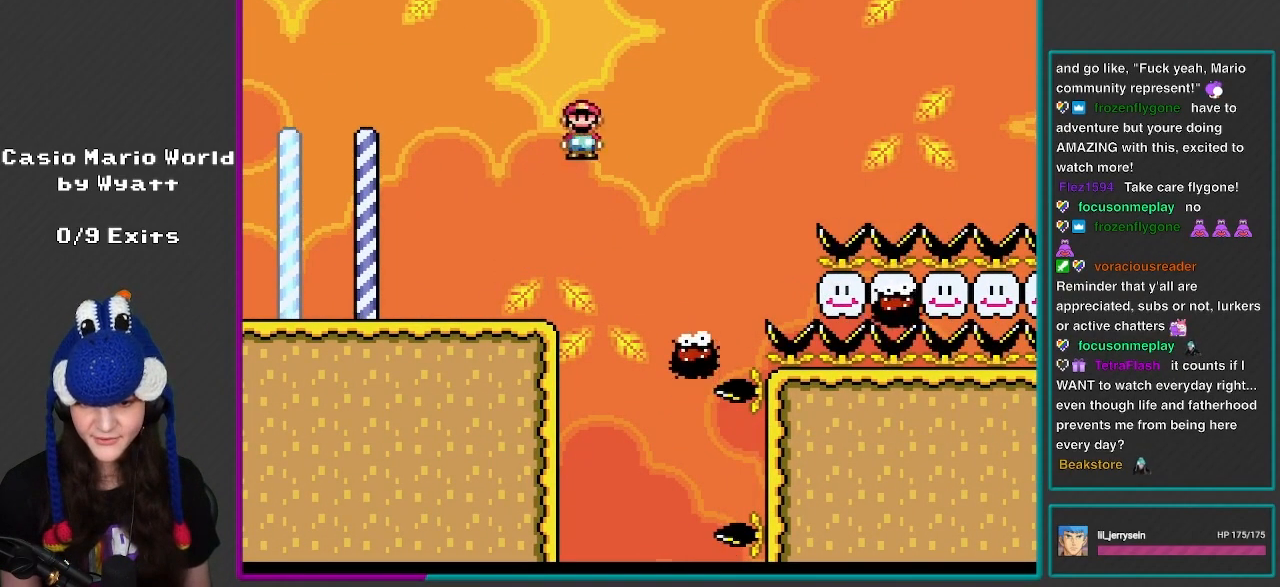
{"buttons": ["A", "X", "DPAD_RIGHT"], "events": [[17, "DPAD_RIGHT", "down"], [233, "DPAD_RIGHT", "up"], [283, "A", "up"], [350, "A", "down"], [383, "DPAD_RIGHT", "down"]]}
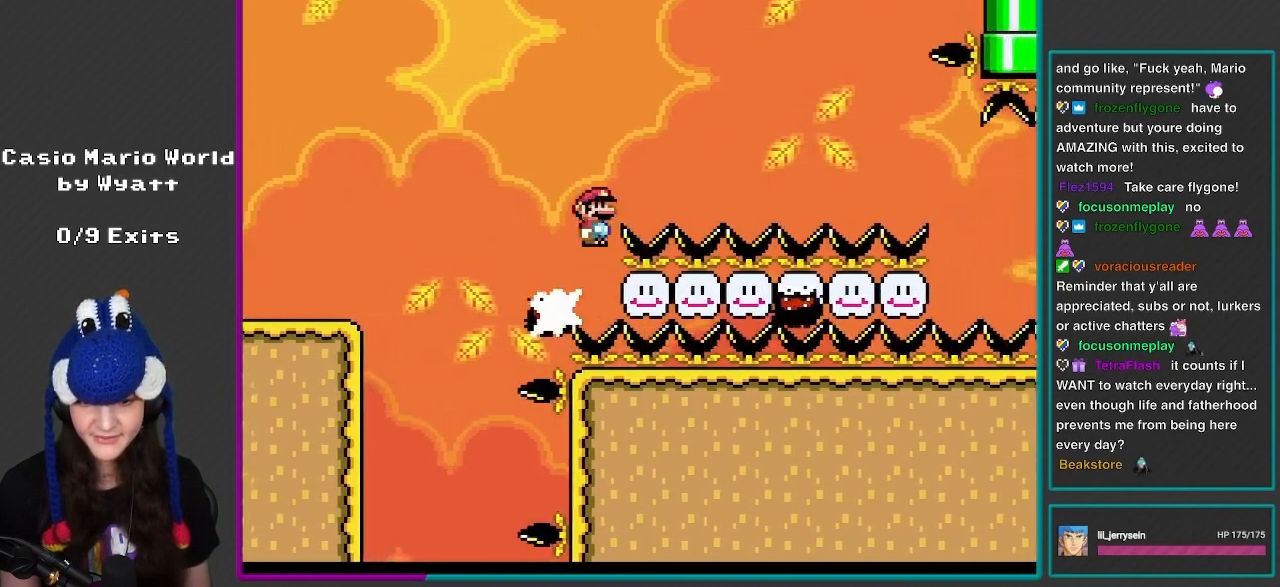
{"buttons": ["A", "X", "DPAD_RIGHT"], "events": []}